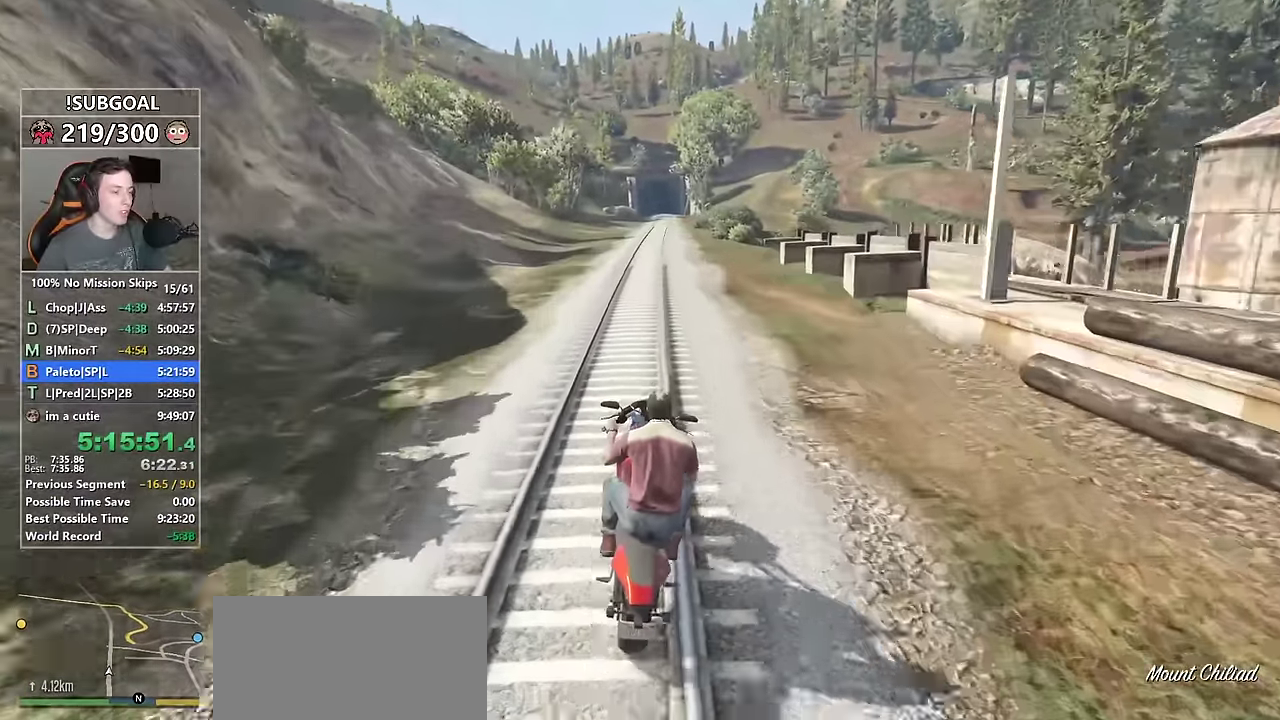
Gameplay with keyboard and mouse; each line is a JSON object with the keys and mouse buttons held at the frame after it. "events" lists presses ("down") and releases ("up") of "1", "2", "3", "4", "5", "6", "7", "8", "a", "c", "caps_lock", "ctrl", "d", "e", "escape", "f", "f1", "f2", "f3", "g", "num4", "num5", "num6", "p", "q", "r", "return", "s", "shift", "space", "tab", "v", "w", "mouse_left", "mouse_middle", "mouse_right", "mouse_mb4", "mouse_mb5", "mouse_wheel_up" and "mouse_wheel_down" between this image and that frame as [ms after this image, input, new state], when the widget could be followed in between. "mouse_left", "mouse_middle", "mouse_right", "mouse_mb4", "mouse_mb5", "mouse_wheel_up", "mouse_wheel_down" = the "left", "middle", "right", "mb4", "mb5", "wheel_up", "wheel_down" buttons of the "mouse" list. No other keys are recorded. Not read: mouse_move.
{"keys": ["ctrl", "d", "w"], "mouse": [], "events": []}
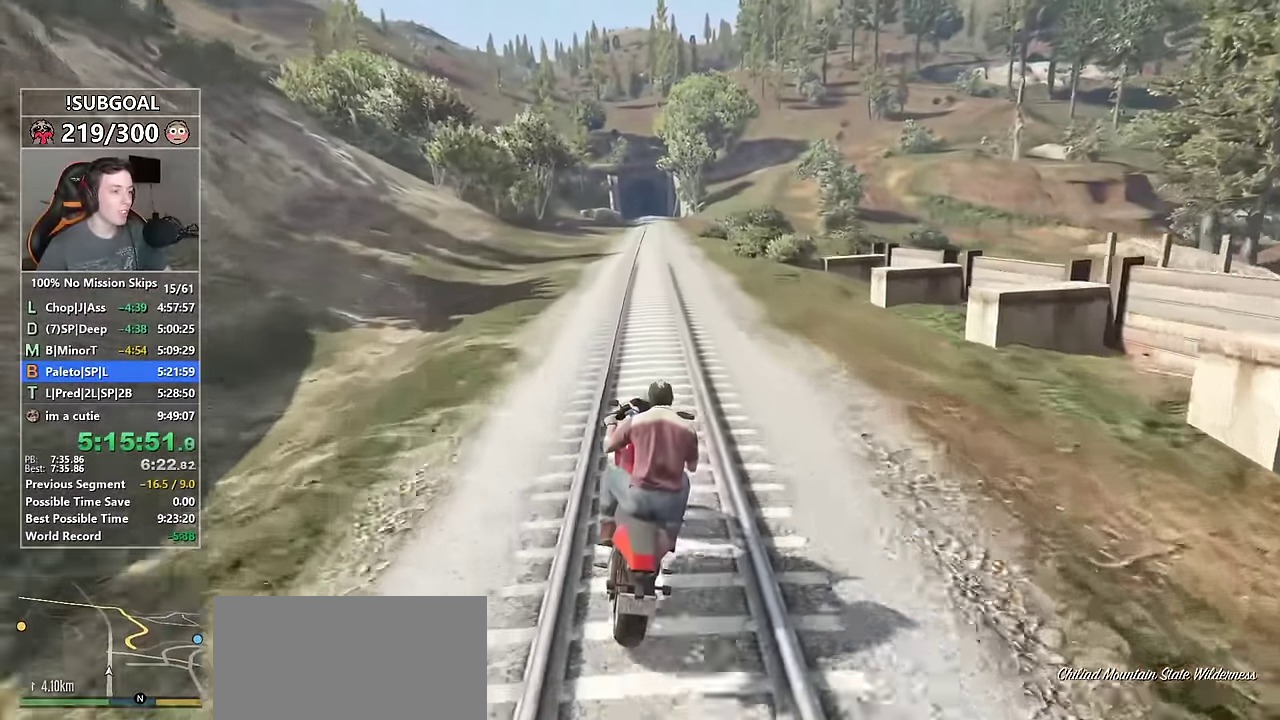
{"keys": ["ctrl", "d", "w"], "mouse": [], "events": [[50, "d", "up"], [200, "d", "down"]]}
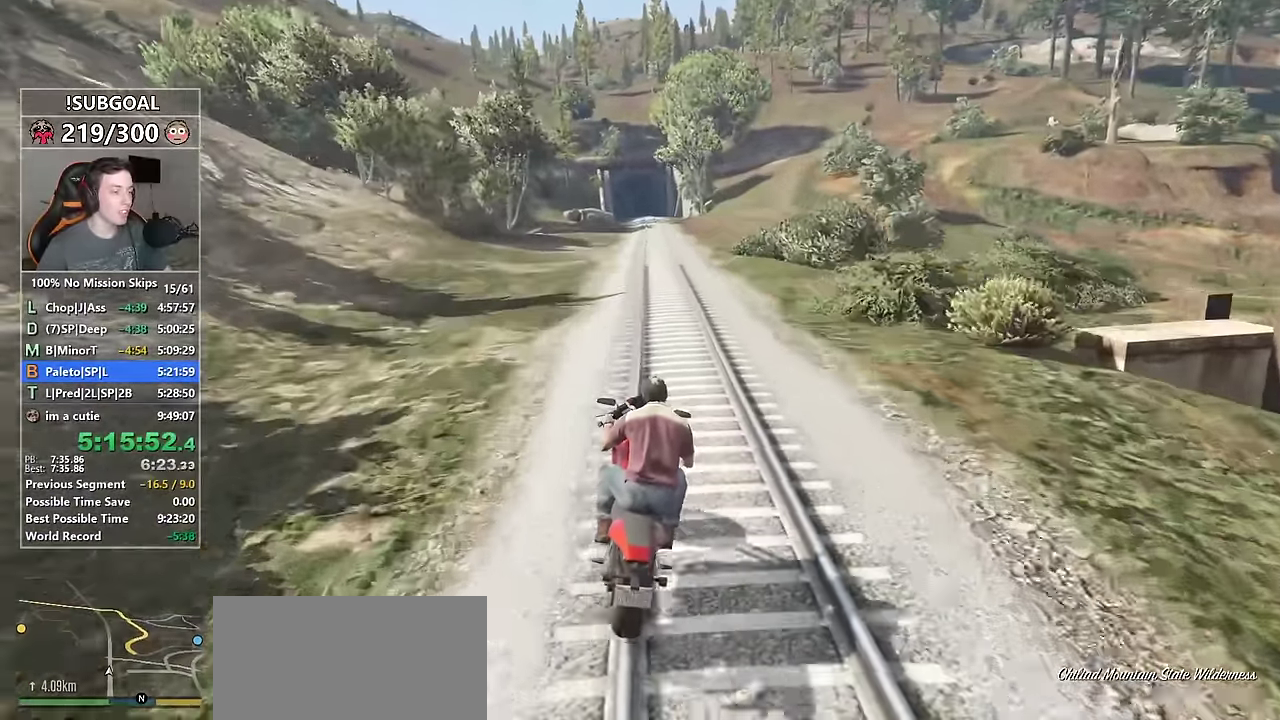
{"keys": ["ctrl", "d", "w"], "mouse": [], "events": []}
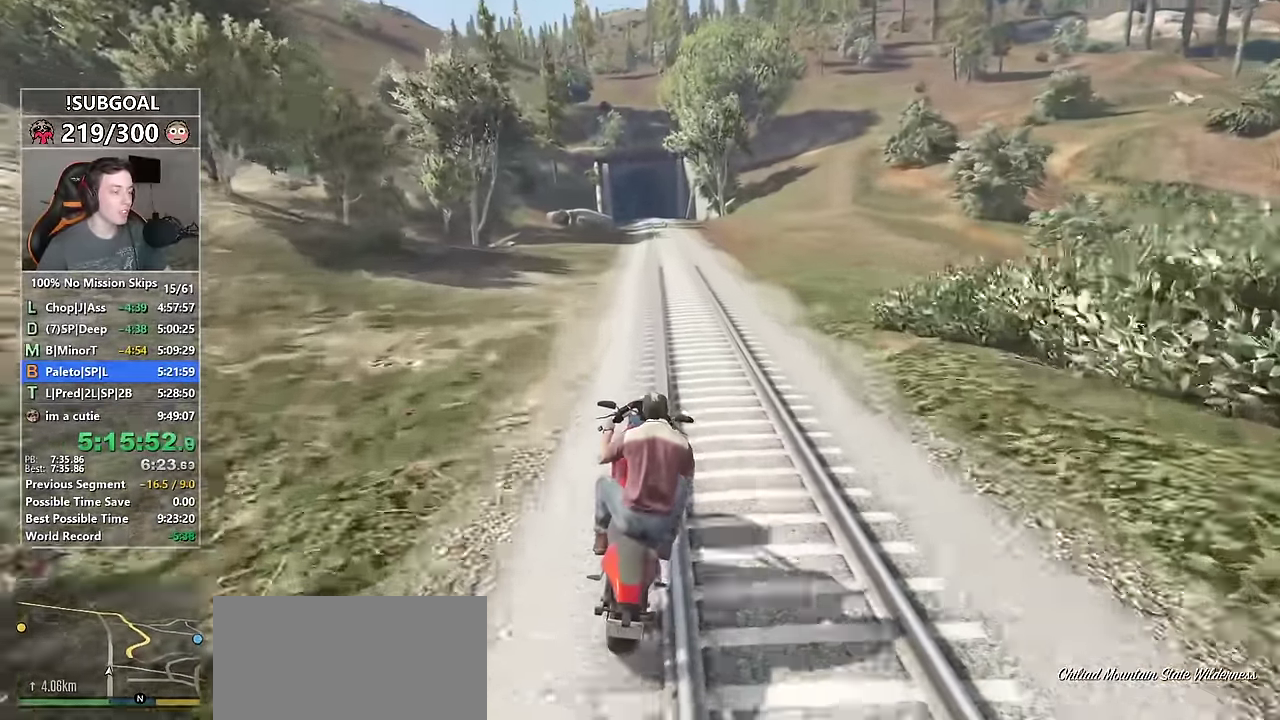
{"keys": ["a", "ctrl", "w"], "mouse": [], "events": [[100, "d", "up"], [367, "a", "down"]]}
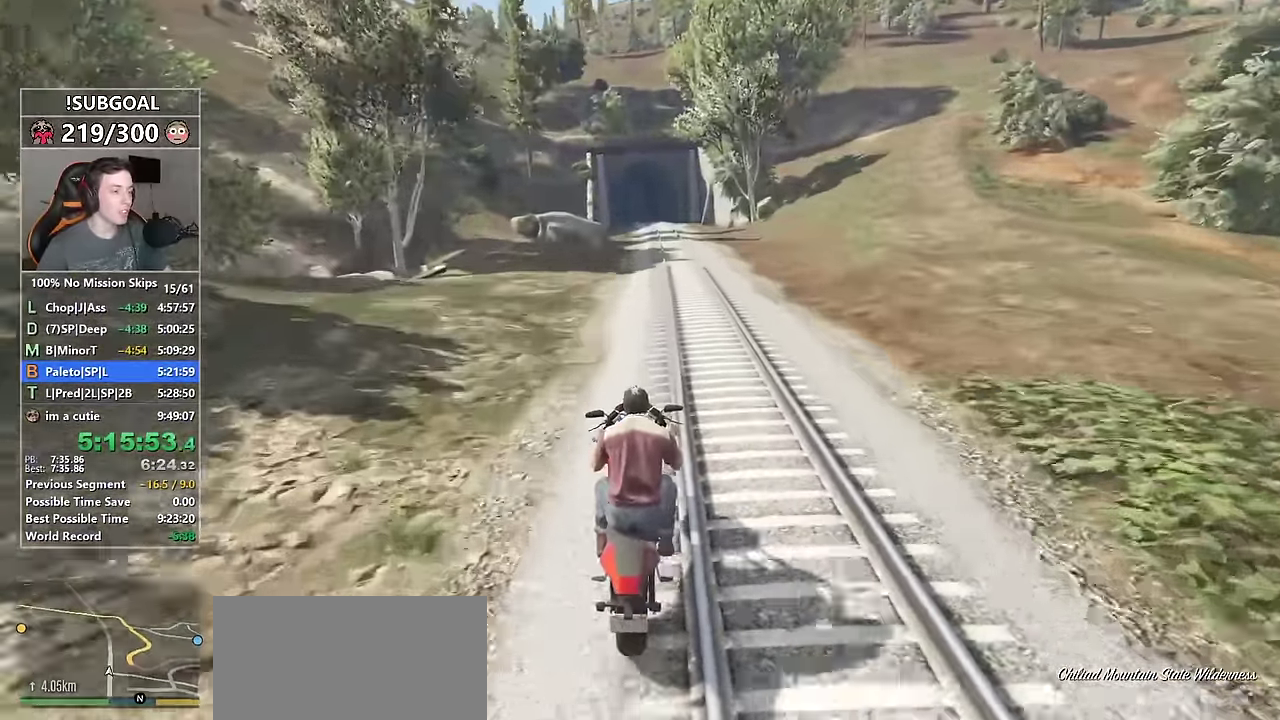
{"keys": ["ctrl", "d", "w"], "mouse": [], "events": [[284, "a", "up"], [434, "d", "down"]]}
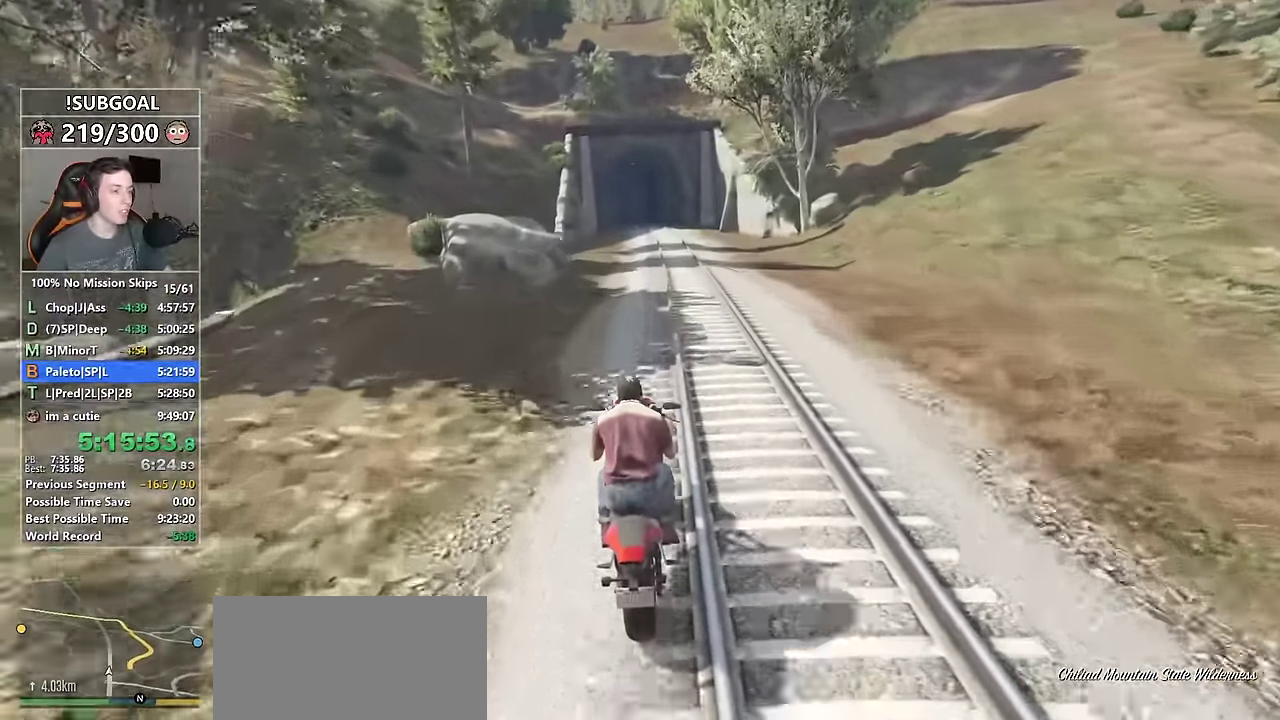
{"keys": ["a", "ctrl", "w"], "mouse": [], "events": [[167, "d", "up"], [217, "a", "down"]]}
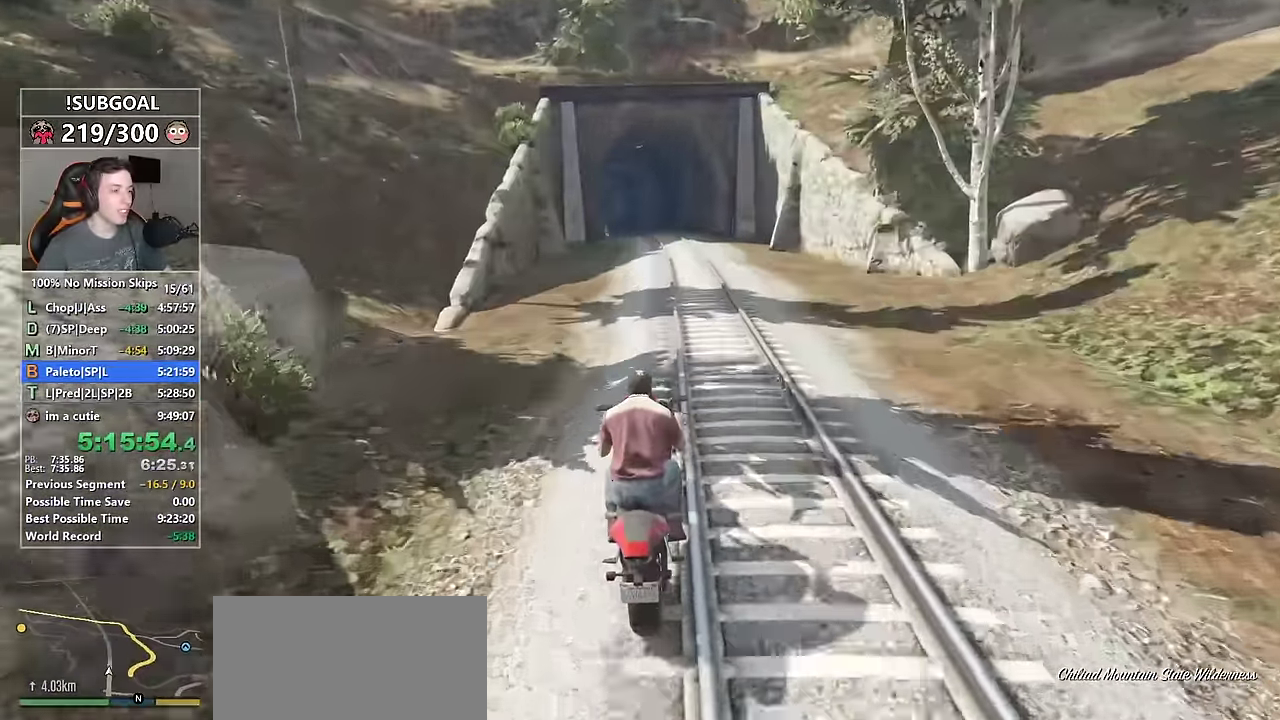
{"keys": ["a", "ctrl", "w"], "mouse": [], "events": []}
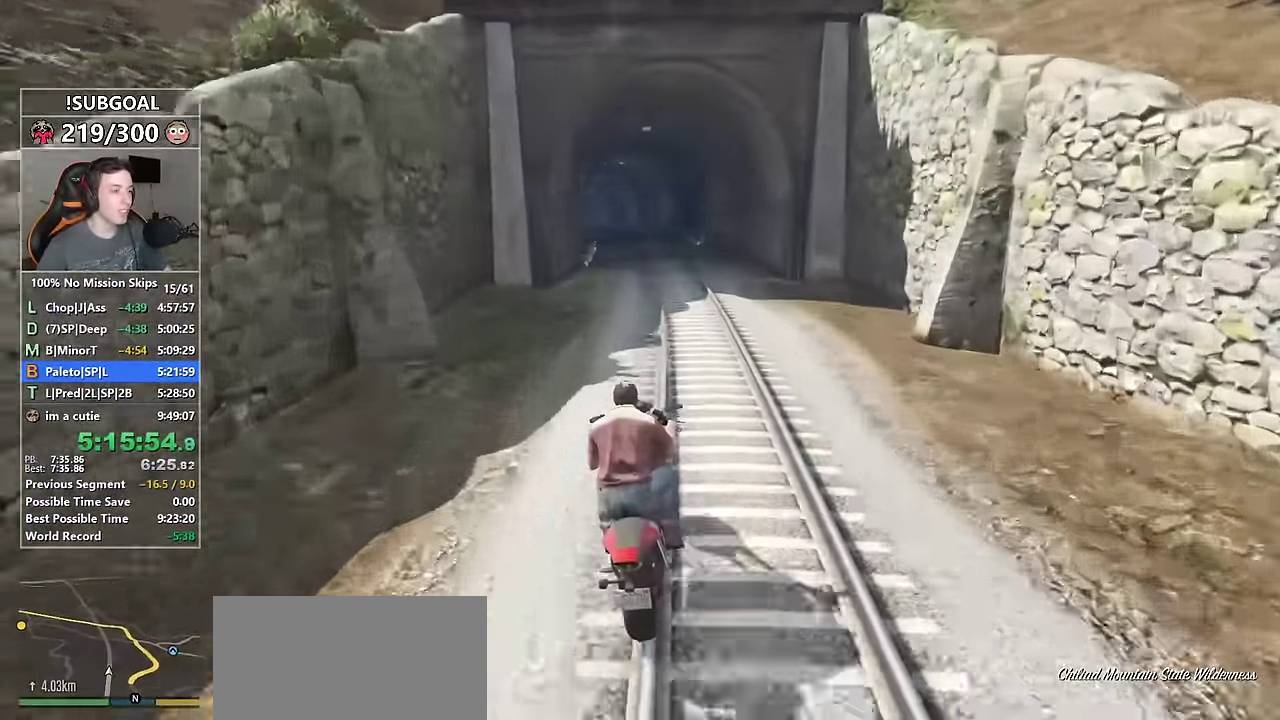
{"keys": ["shift", "w"], "mouse": [], "events": [[250, "shift", "down"], [334, "ctrl", "up"], [384, "a", "up"]]}
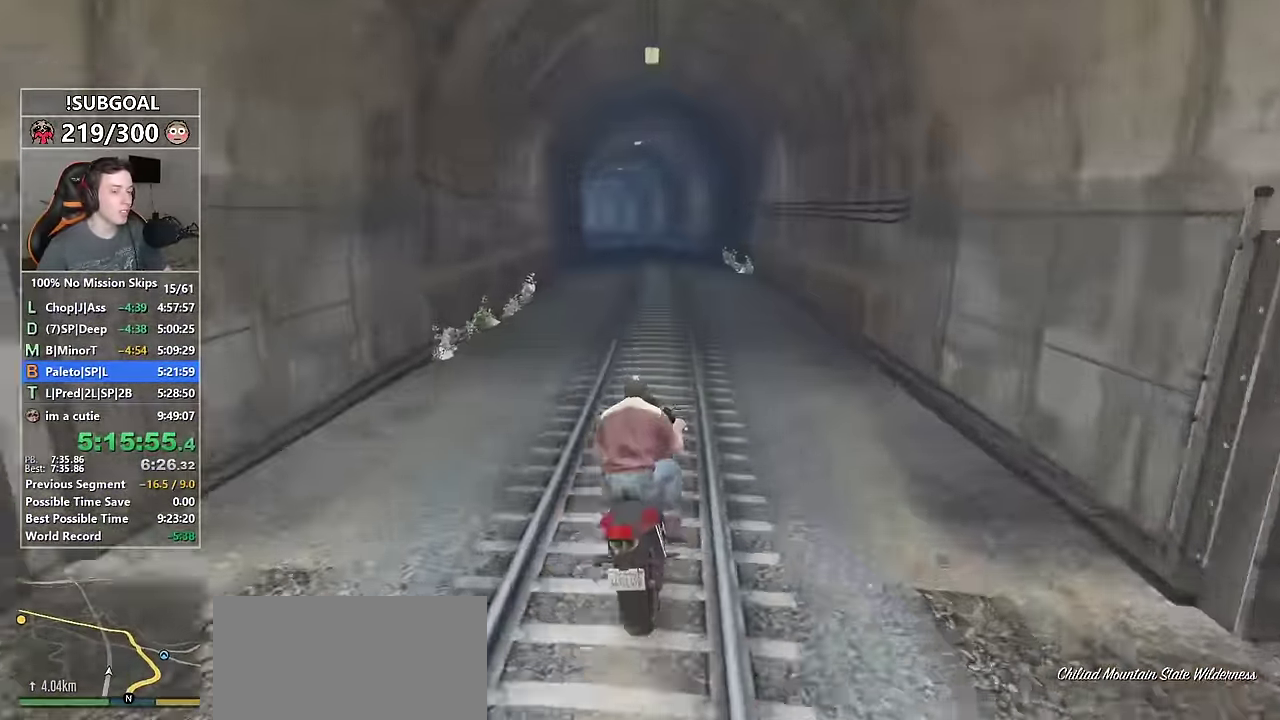
{"keys": ["ctrl", "w"], "mouse": [], "events": [[117, "a", "down"], [317, "a", "up"], [317, "ctrl", "down"], [367, "shift", "up"]]}
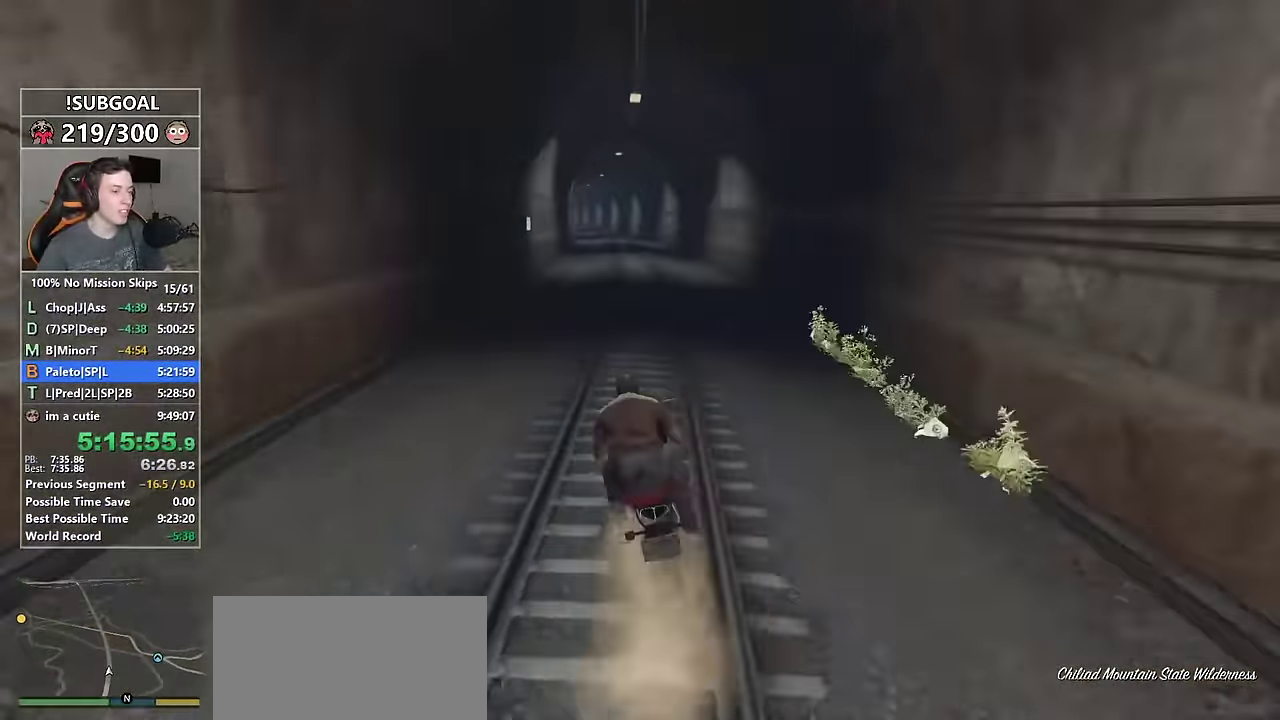
{"keys": ["a", "ctrl", "w"], "mouse": [], "events": [[467, "a", "down"]]}
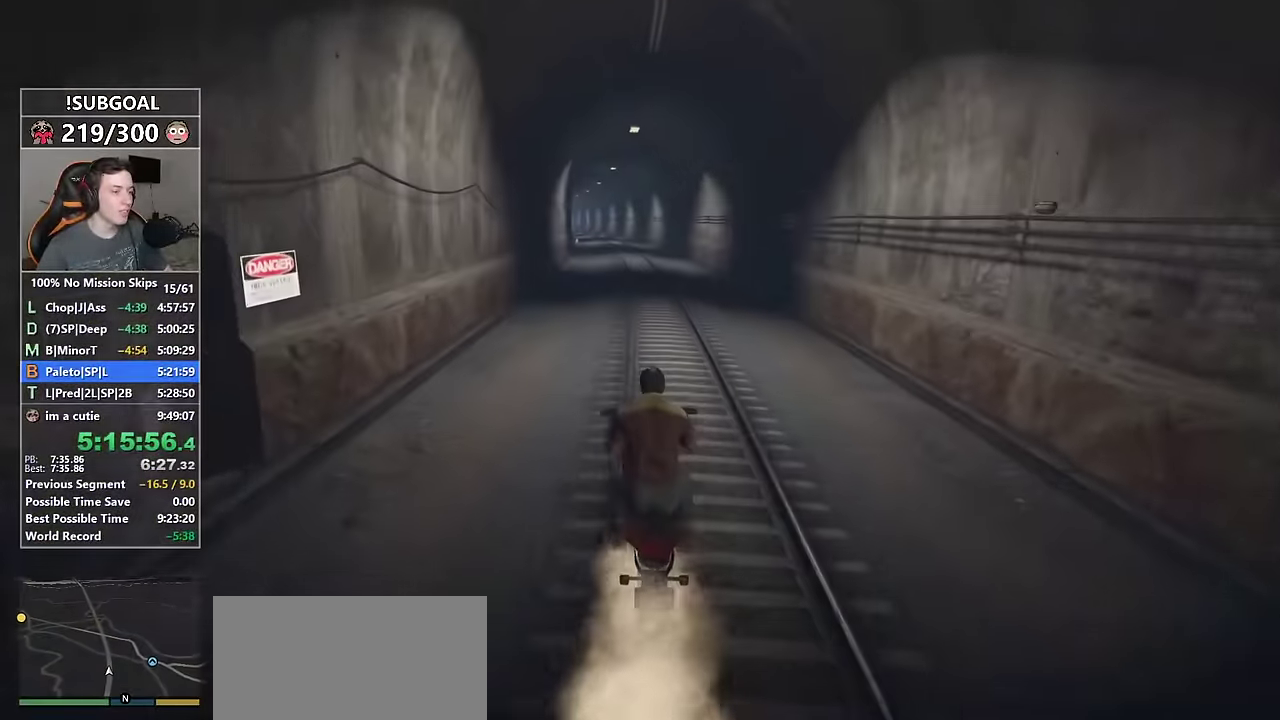
{"keys": ["a", "ctrl", "w"], "mouse": [], "events": [[100, "a", "up"], [250, "a", "down"]]}
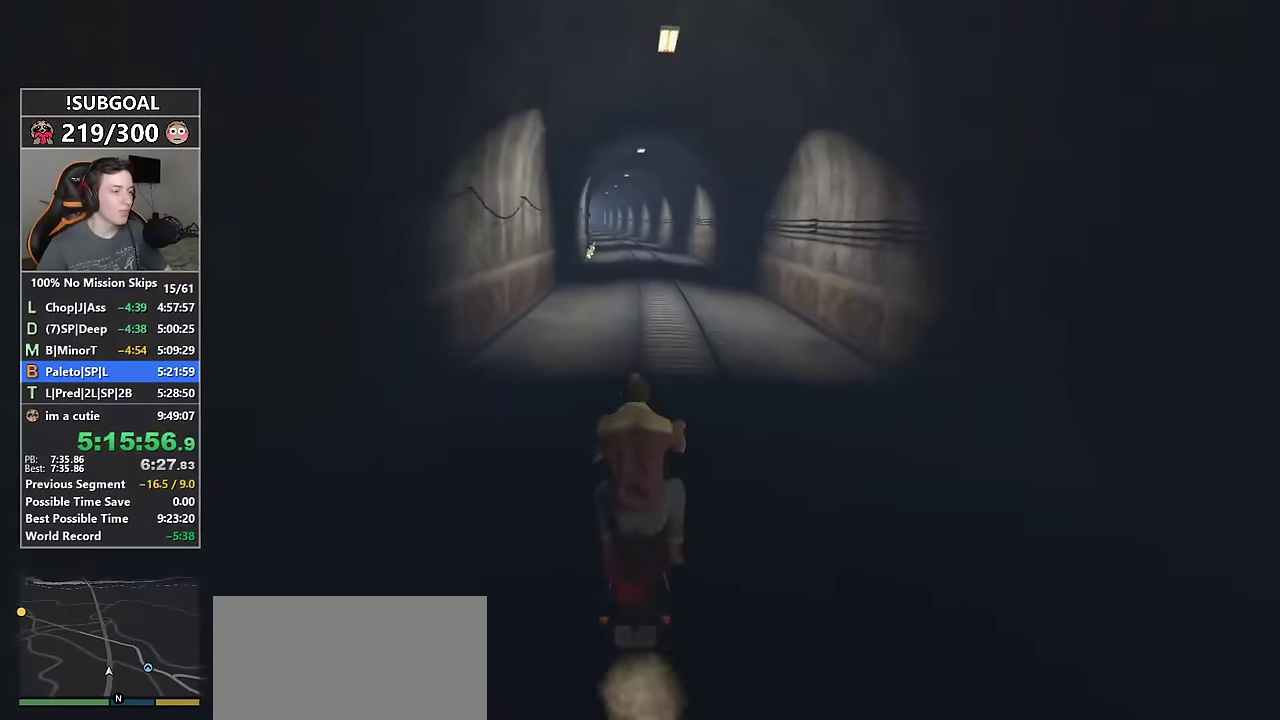
{"keys": ["ctrl", "shift", "w"], "mouse": [], "events": [[450, "shift", "down"], [500, "a", "up"]]}
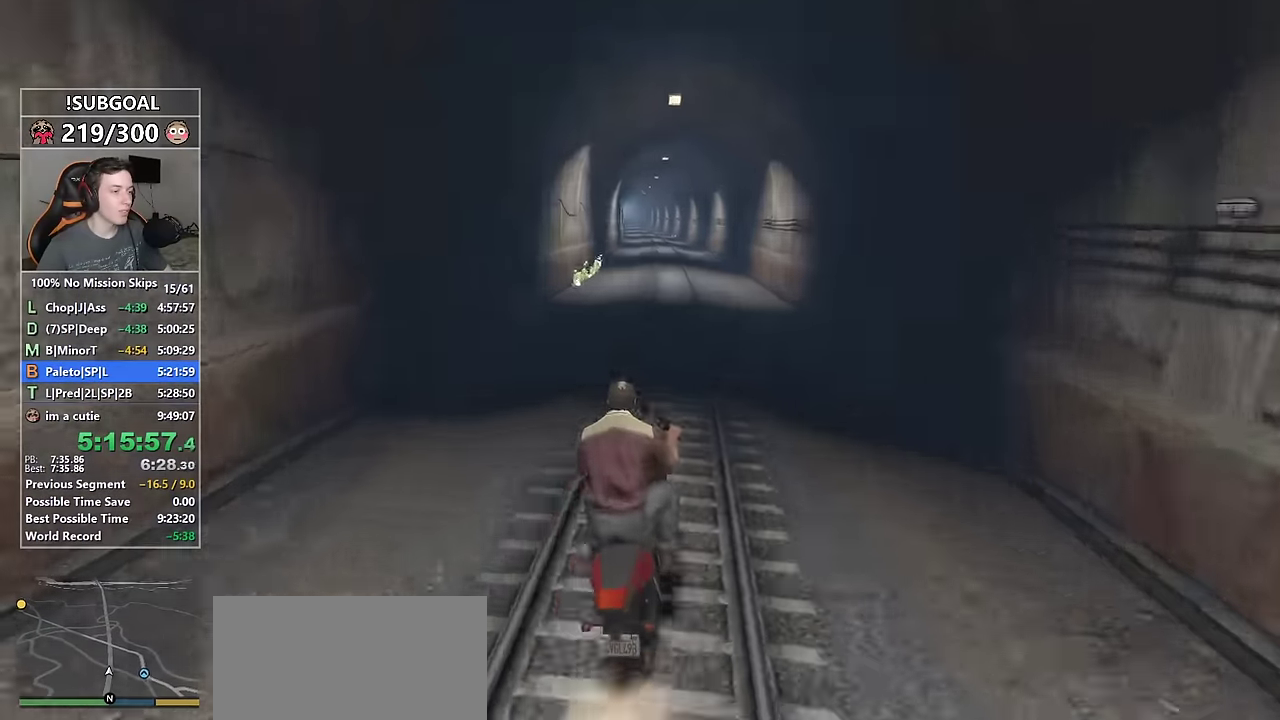
{"keys": ["ctrl", "w"], "mouse": [], "events": [[50, "ctrl", "up"], [183, "a", "down"], [316, "a", "up"], [366, "ctrl", "down"], [366, "shift", "up"]]}
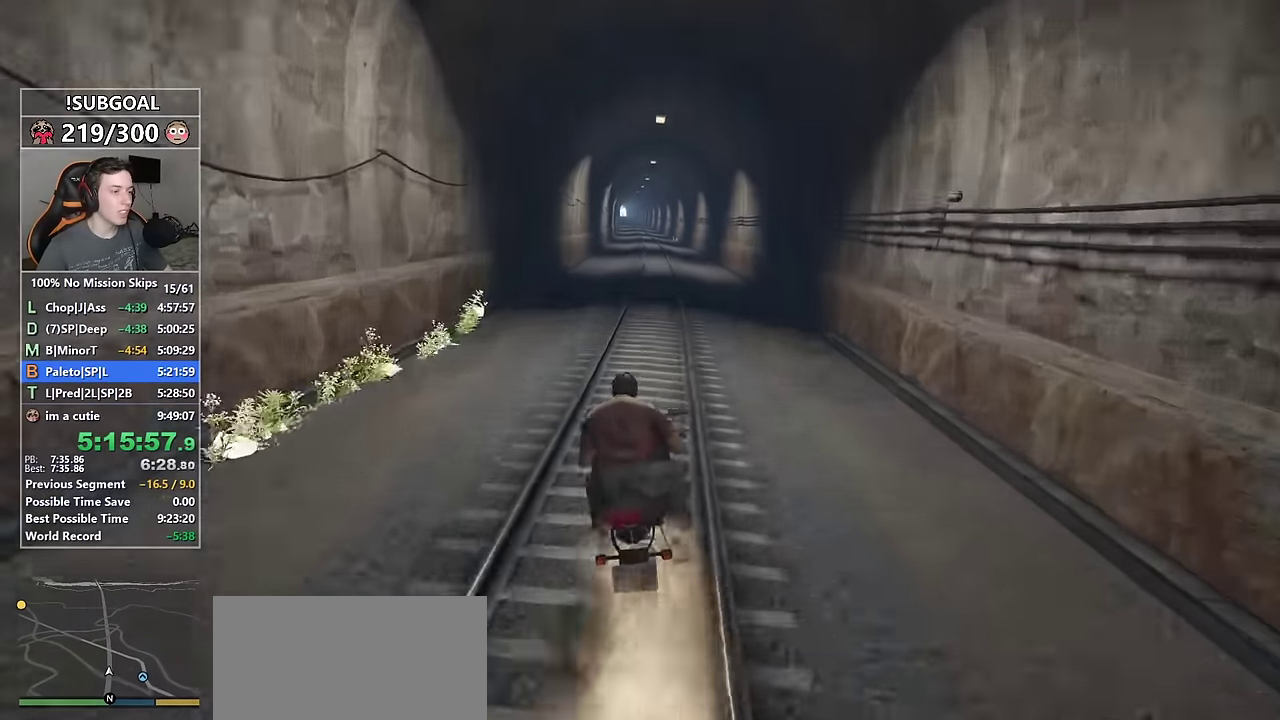
{"keys": ["ctrl", "w"], "mouse": [], "events": [[333, "a", "down"], [383, "a", "up"]]}
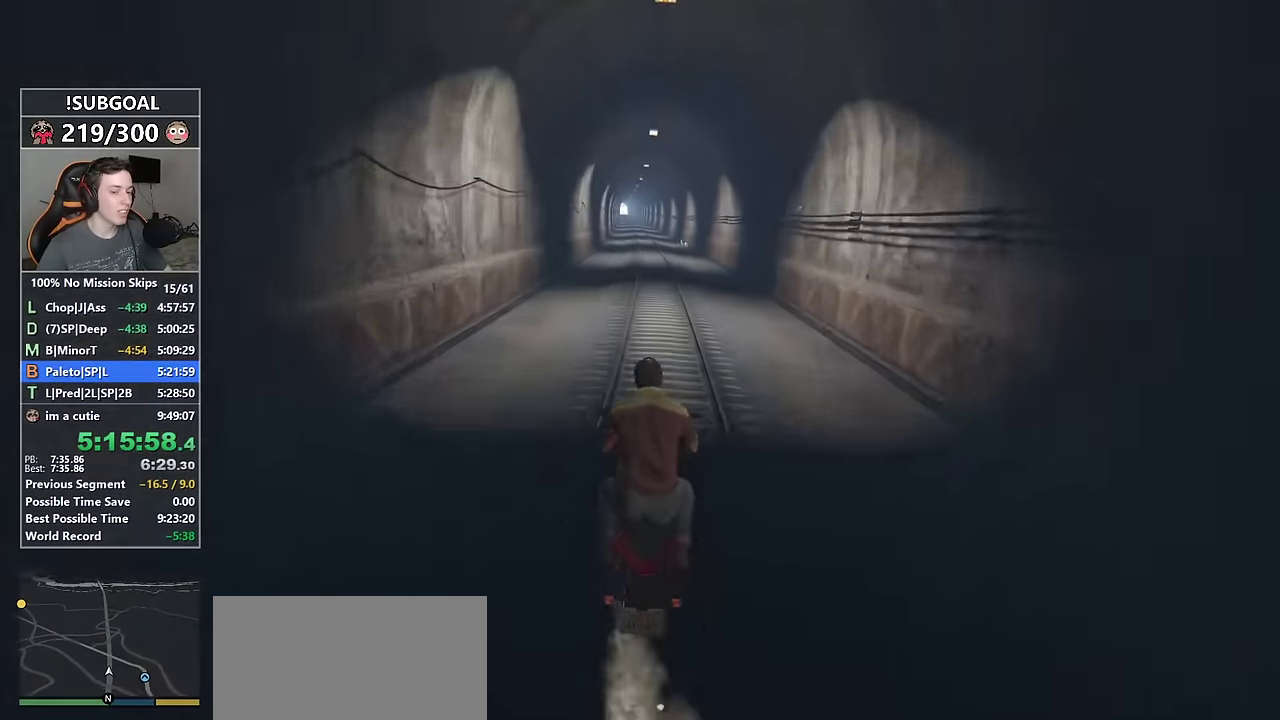
{"keys": ["ctrl", "w"], "mouse": [], "events": [[266, "a", "down"], [450, "a", "up"]]}
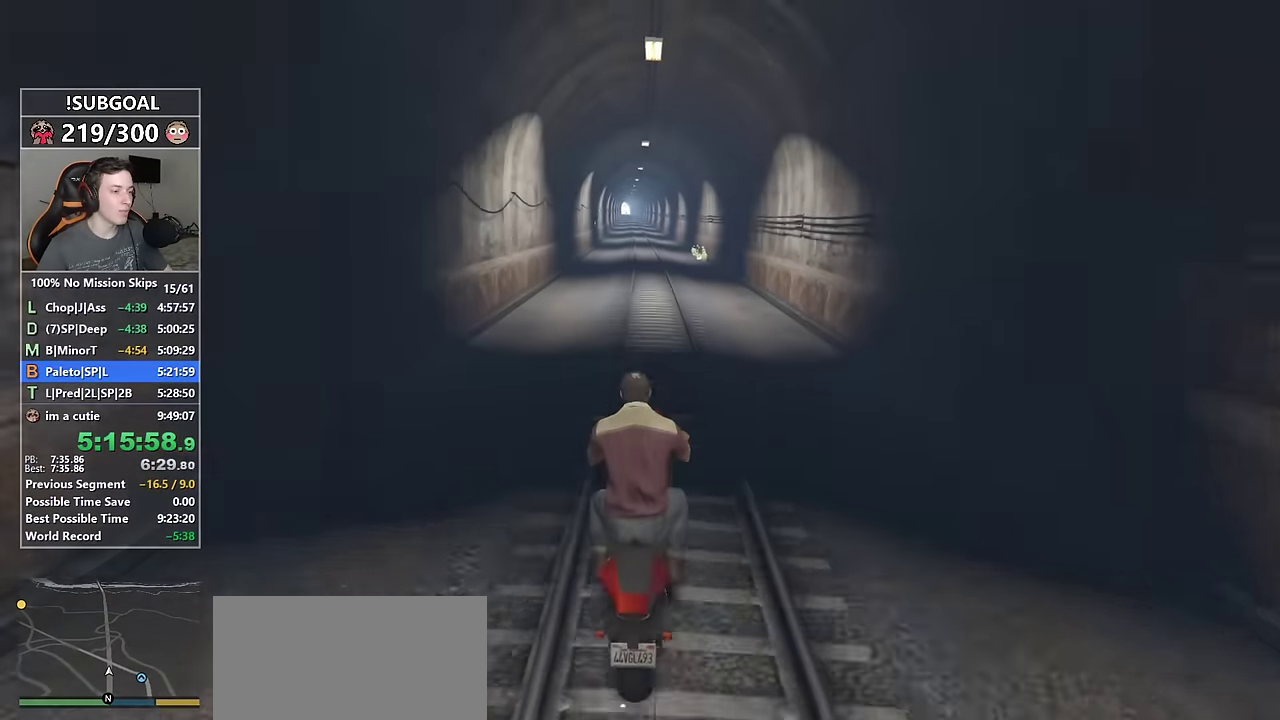
{"keys": ["shift", "w"], "mouse": [], "events": [[333, "shift", "down"], [366, "ctrl", "up"]]}
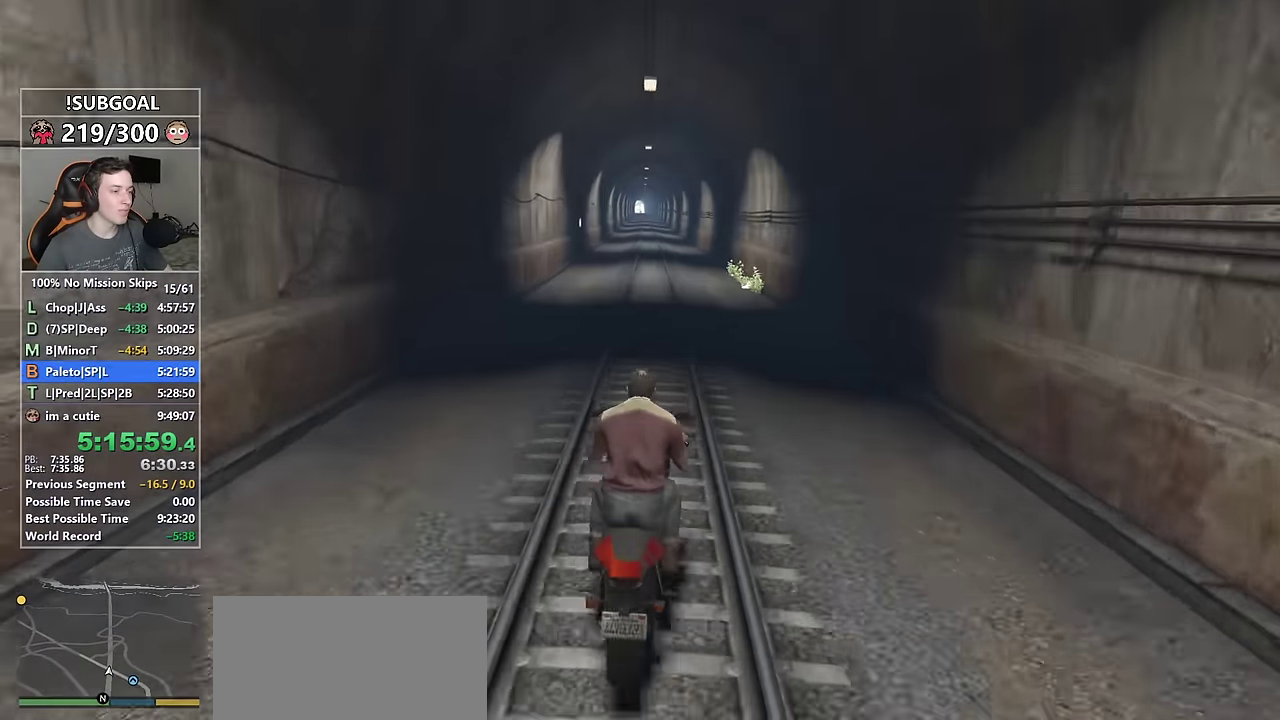
{"keys": ["ctrl", "w"], "mouse": [], "events": [[16, "a", "down"], [66, "a", "up"], [250, "ctrl", "down"], [283, "shift", "up"]]}
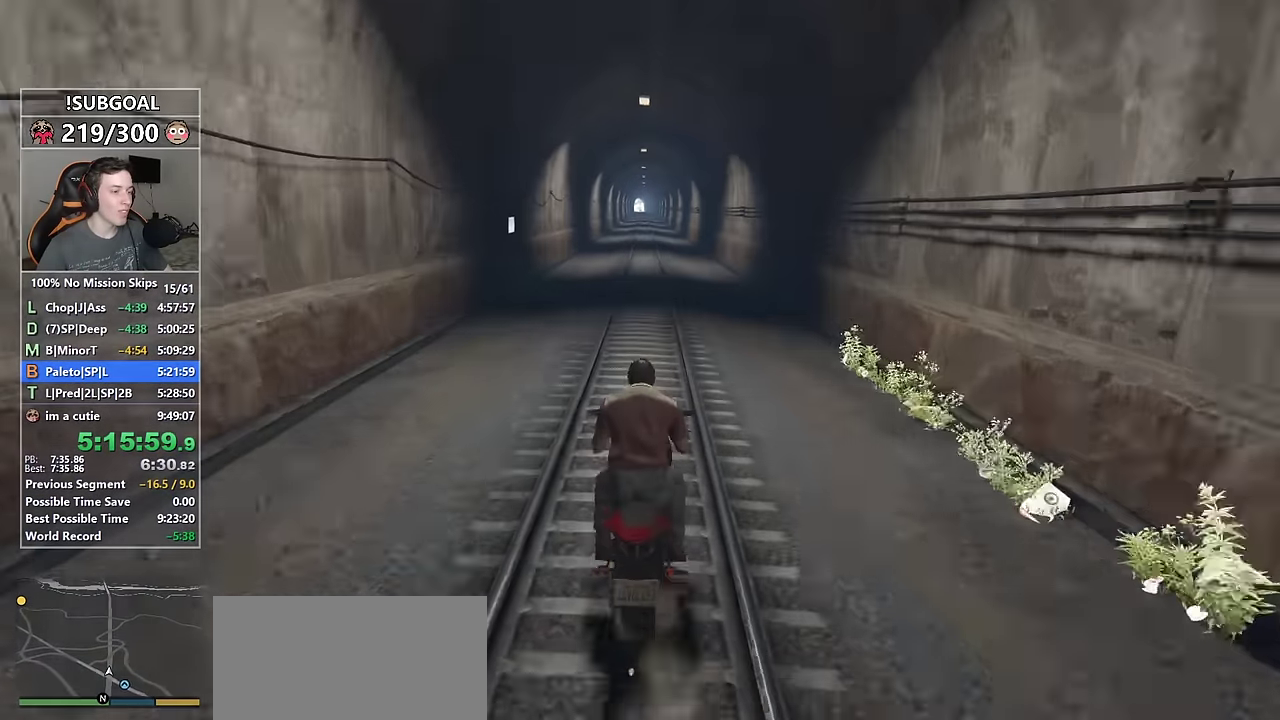
{"keys": ["ctrl", "w"], "mouse": [], "events": [[216, "a", "down"], [350, "a", "up"]]}
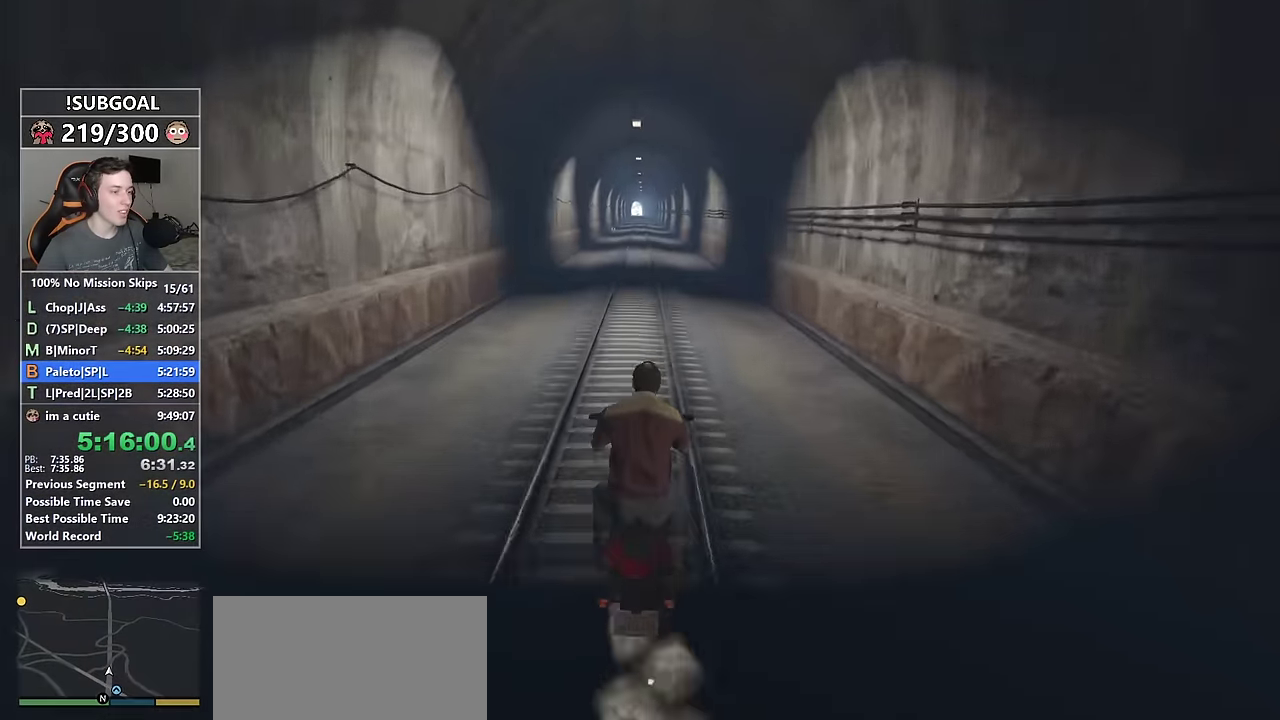
{"keys": ["ctrl", "w"], "mouse": [], "events": [[33, "a", "down"], [233, "a", "up"], [283, "d", "down"], [466, "d", "up"]]}
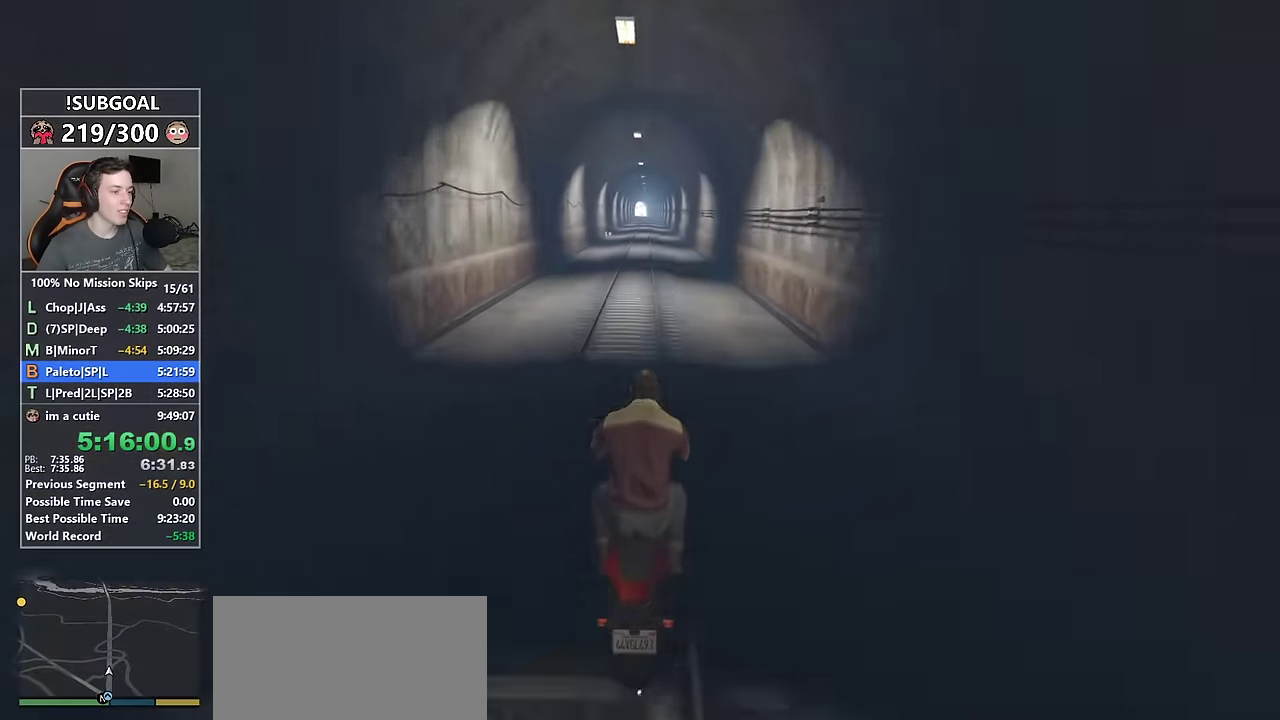
{"keys": ["ctrl", "w"], "mouse": [], "events": [[50, "a", "down"], [483, "a", "up"]]}
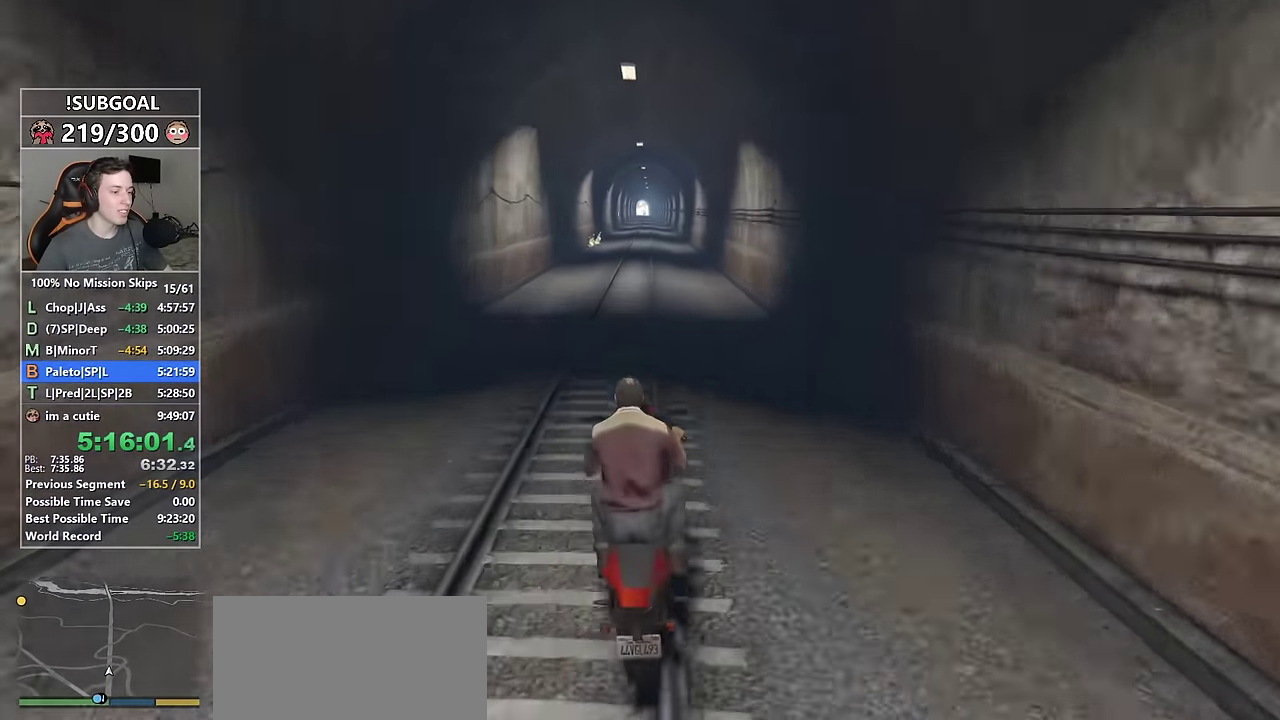
{"keys": ["ctrl", "w"], "mouse": [], "events": []}
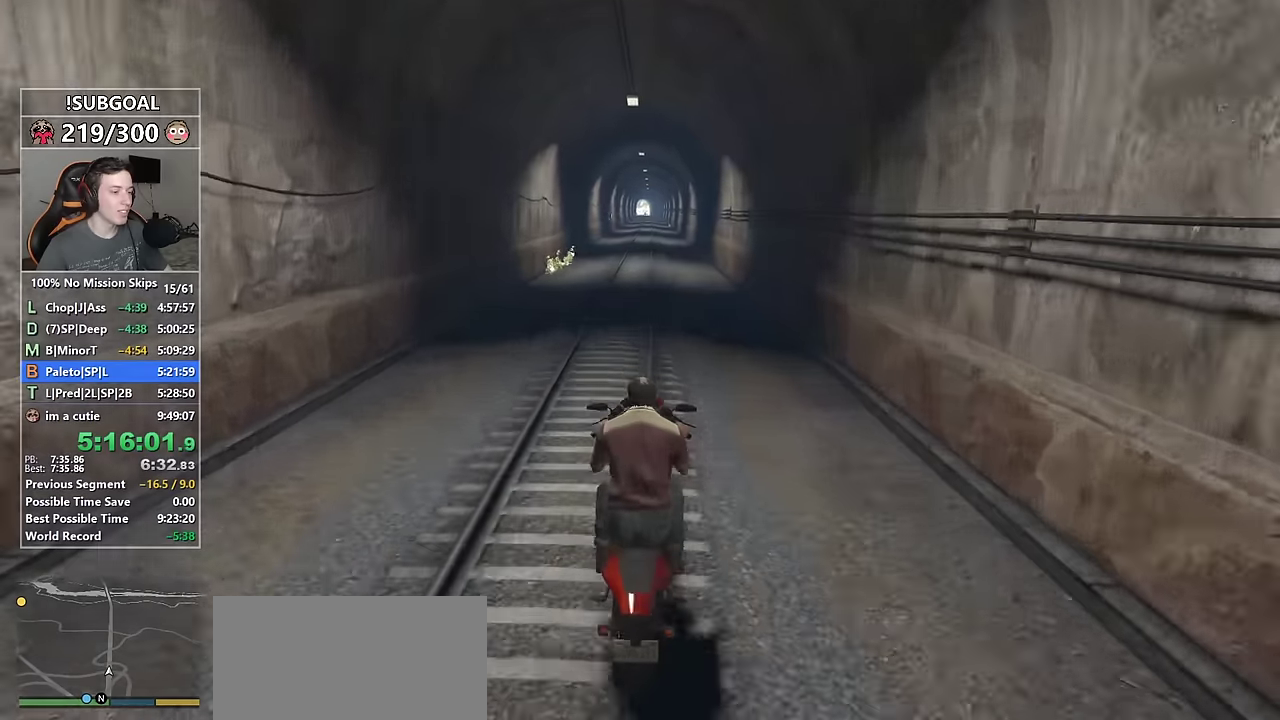
{"keys": ["ctrl", "d", "w"], "mouse": [], "events": [[283, "d", "down"]]}
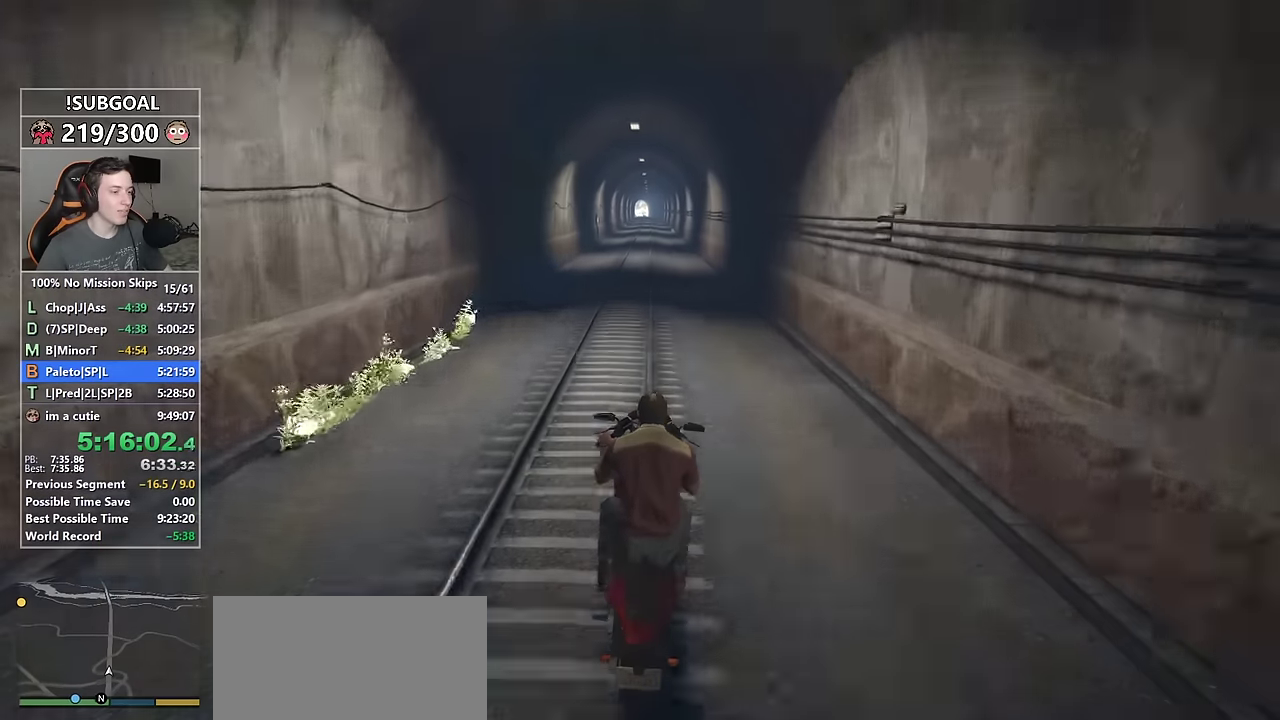
{"keys": ["a", "ctrl", "w"], "mouse": [], "events": [[200, "d", "up"], [283, "a", "down"]]}
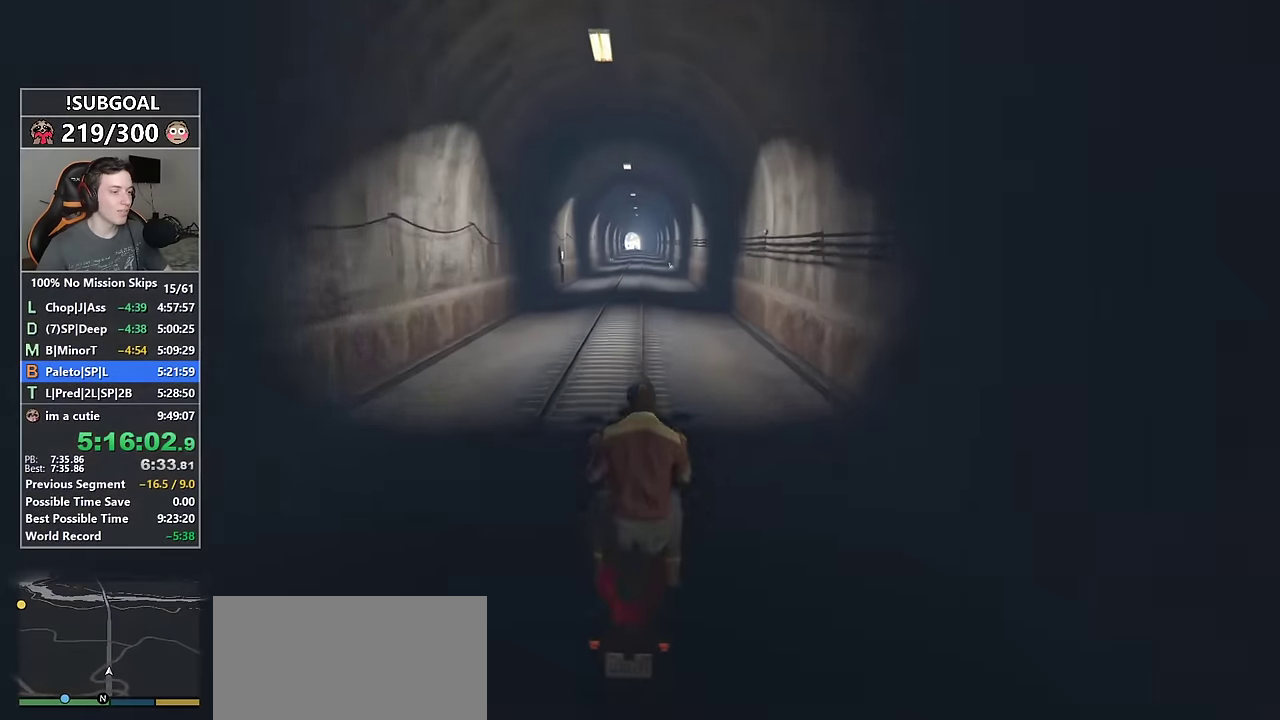
{"keys": ["ctrl", "w"], "mouse": [], "events": [[500, "a", "up"]]}
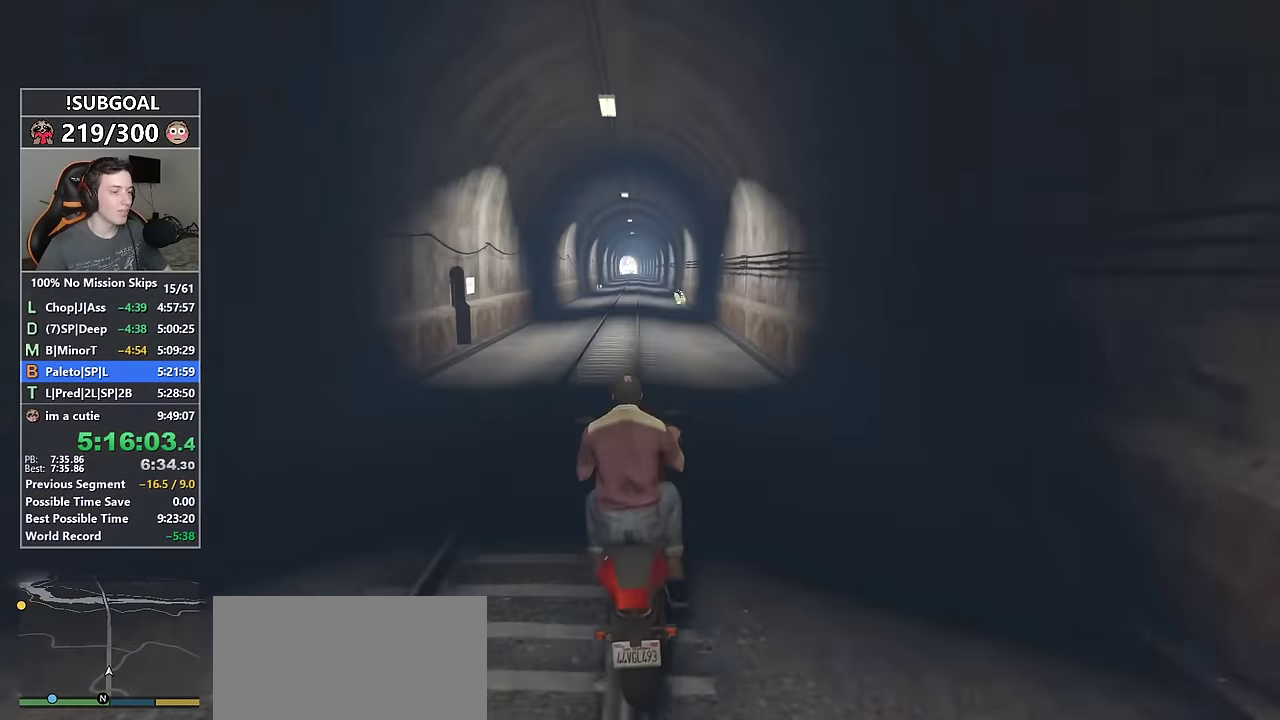
{"keys": ["ctrl", "w"], "mouse": [], "events": [[283, "d", "down"], [467, "d", "up"]]}
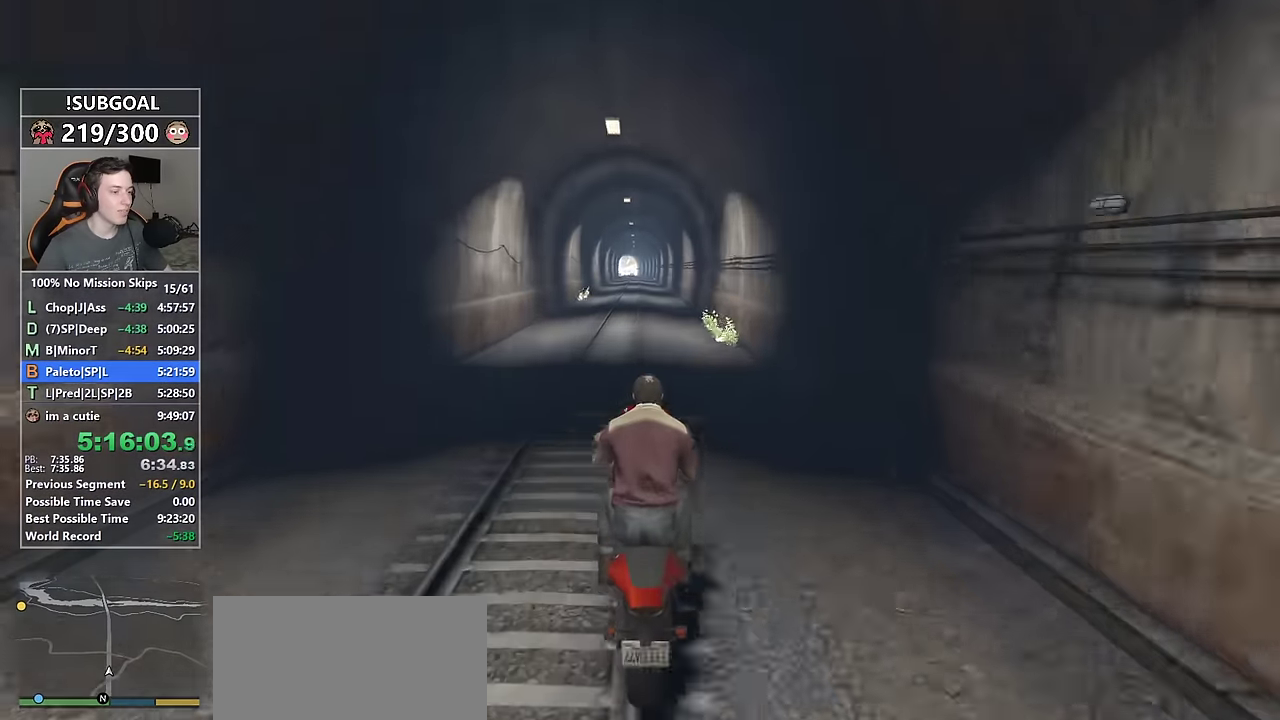
{"keys": ["ctrl", "w"], "mouse": [], "events": [[17, "d", "down"], [200, "d", "up"], [333, "a", "down"], [483, "a", "up"]]}
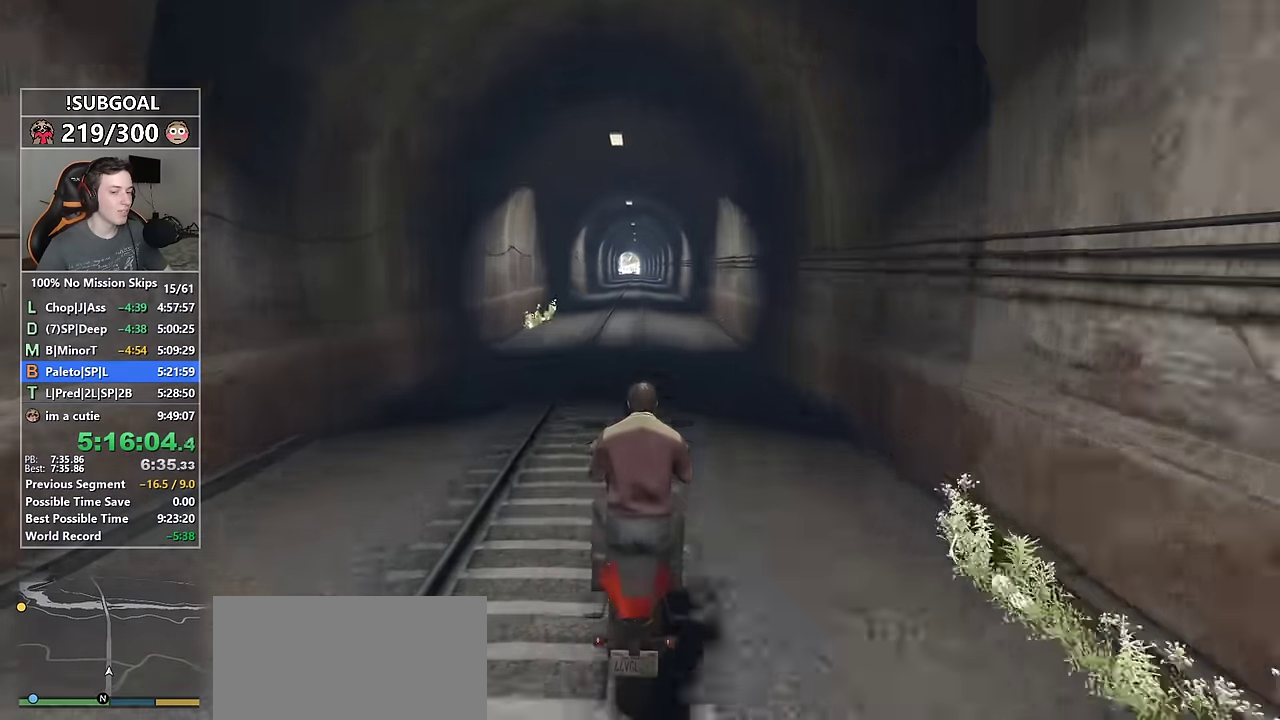
{"keys": ["ctrl", "w"], "mouse": [], "events": [[117, "a", "down"], [300, "a", "up"]]}
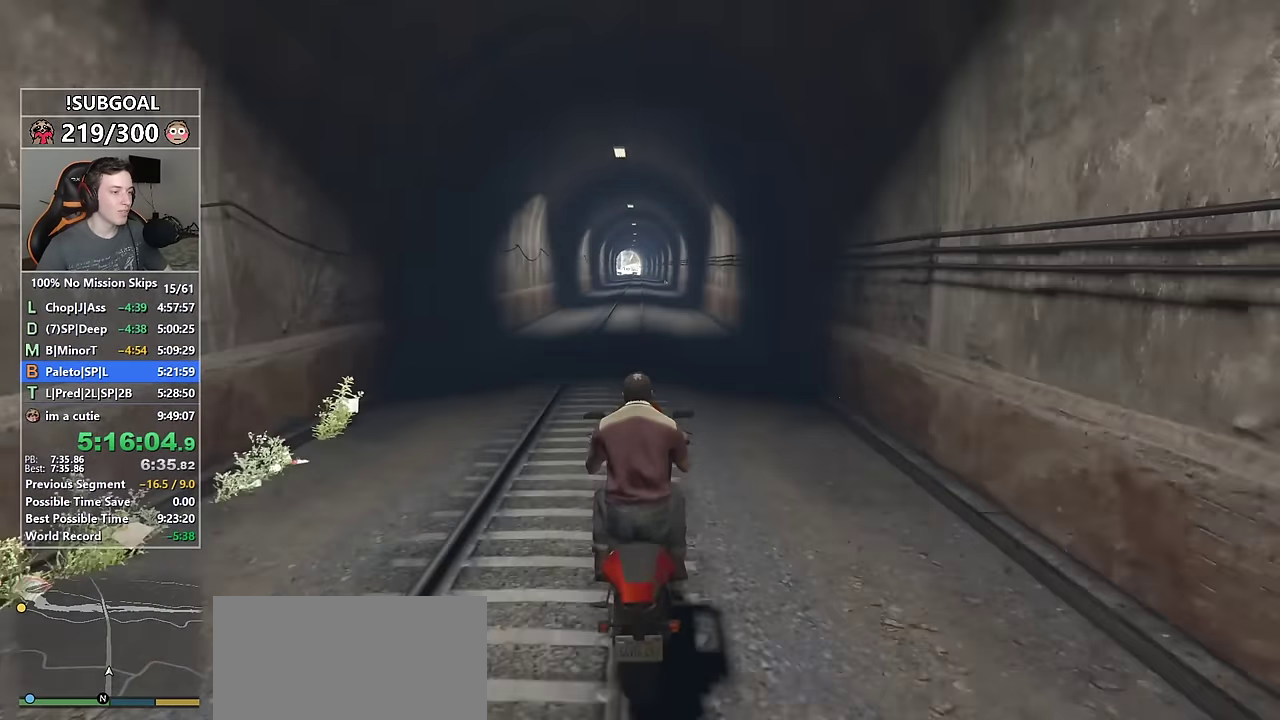
{"keys": ["a", "ctrl", "w"], "mouse": [], "events": [[233, "a", "down"]]}
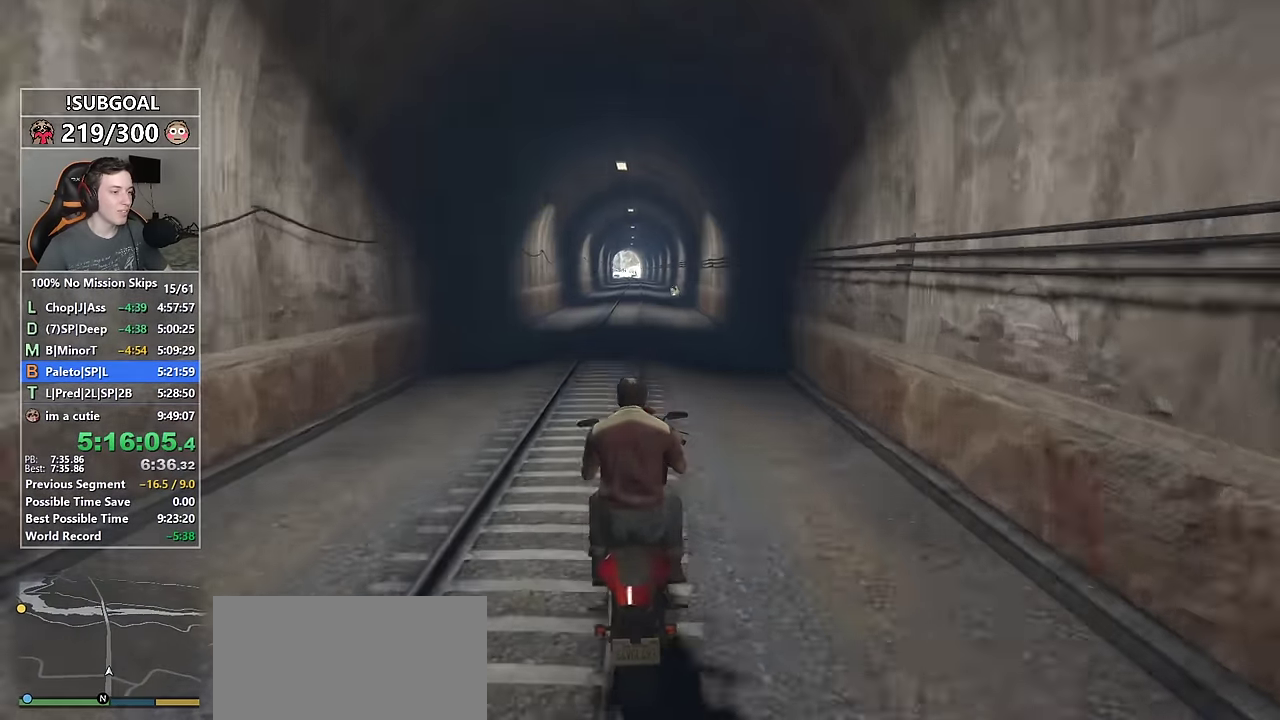
{"keys": ["ctrl", "w"], "mouse": [], "events": [[50, "a", "up"], [250, "a", "down"], [383, "a", "up"]]}
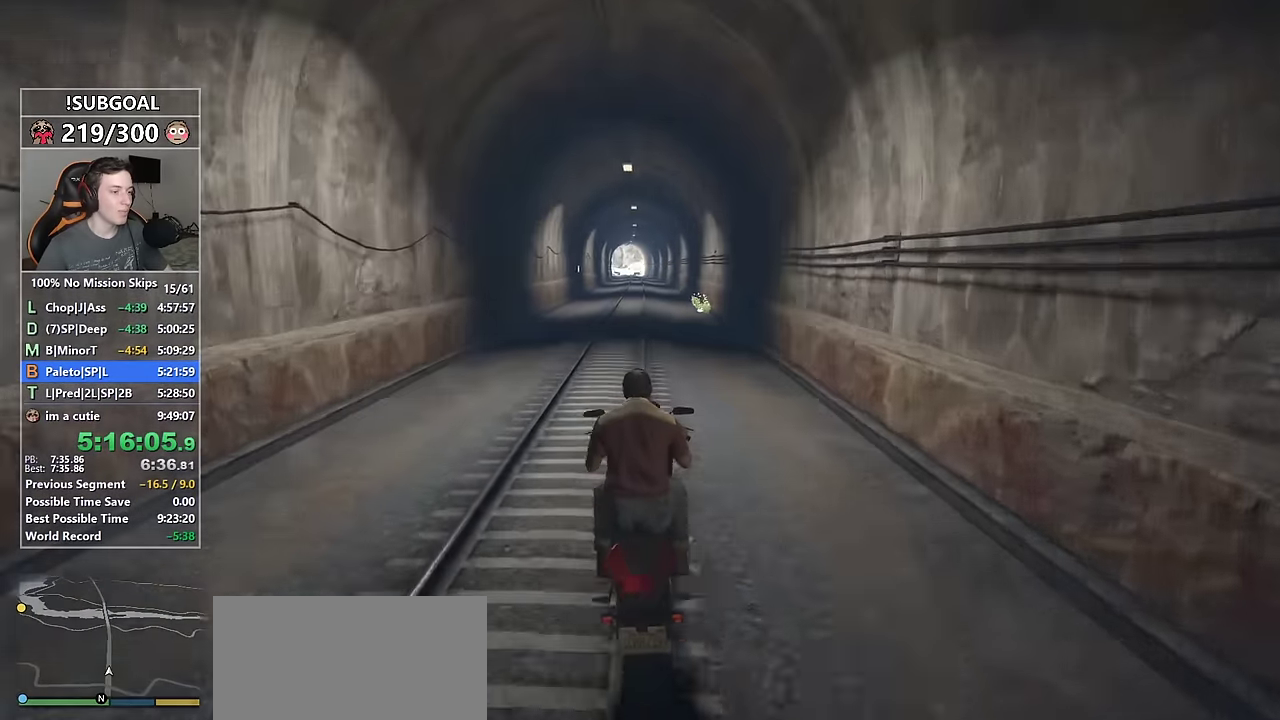
{"keys": ["a", "ctrl", "w"], "mouse": [], "events": [[67, "d", "down"], [267, "d", "up"], [450, "a", "down"]]}
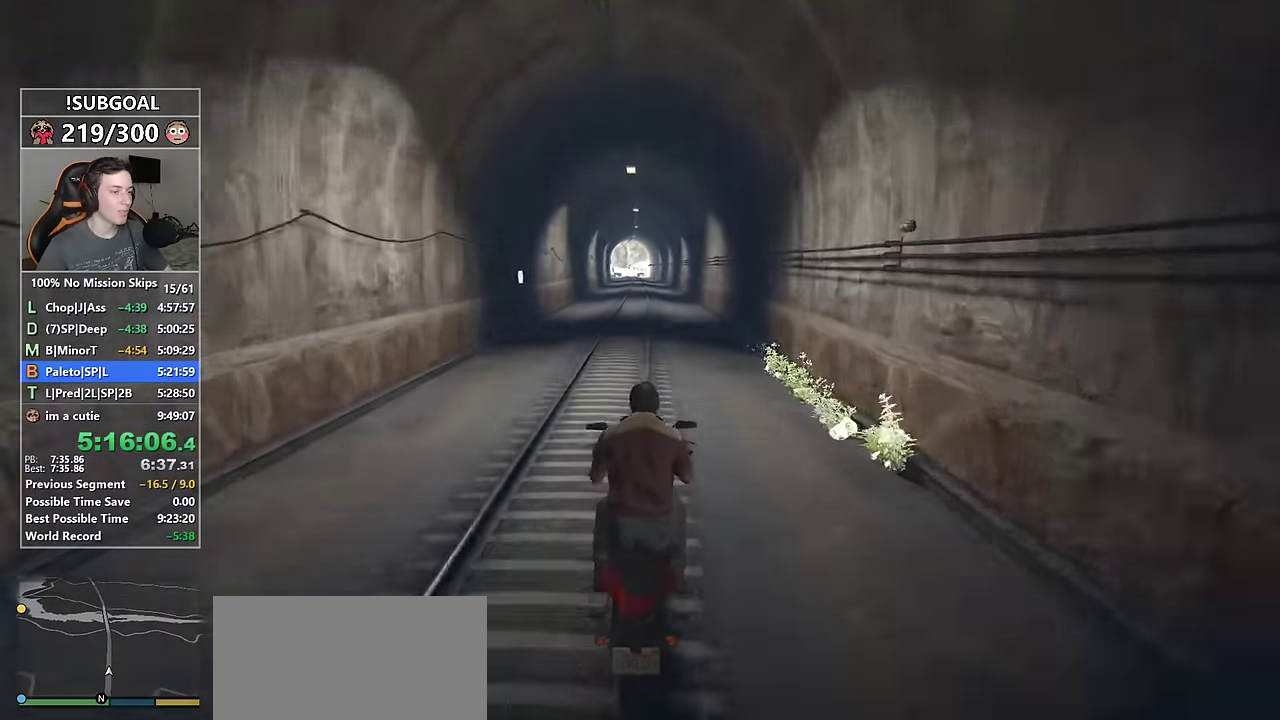
{"keys": ["a", "ctrl", "w"], "mouse": [], "events": [[183, "a", "up"], [283, "a", "down"]]}